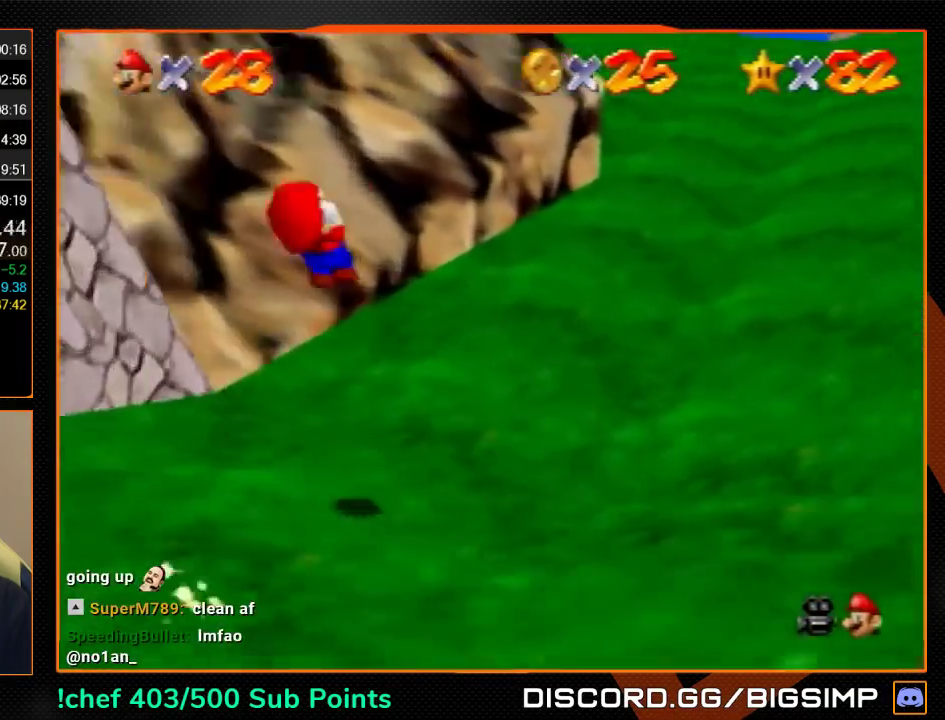
Gameplay with a controller (Nintendo layout); each line is a JSON object with the inputs held at the frame after it. "events" lists button and stick changes between this image and that frame as [ms after this image, input, new state], when the widget could be followed in between. Not read: L3 R3.
{"buttons": ["Z"], "left_stick": "up-right", "events": [[100, "C_DOWN", "up"], [100, "R1", "up"], [200, "C_RIGHT", "down"], [267, "C_RIGHT", "up"], [433, "C_RIGHT", "down"], [500, "C_RIGHT", "up"]]}
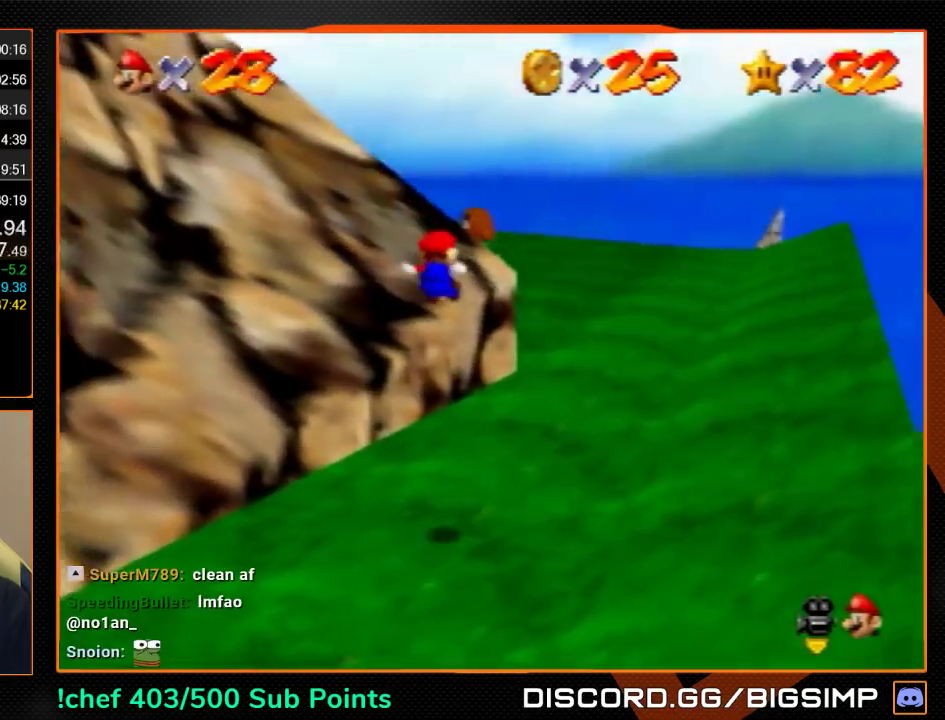
{"buttons": [], "left_stick": "up", "events": [[100, "Z", "up"], [333, "C_RIGHT", "down"], [400, "left_stick", "up"], [467, "C_RIGHT", "up"]]}
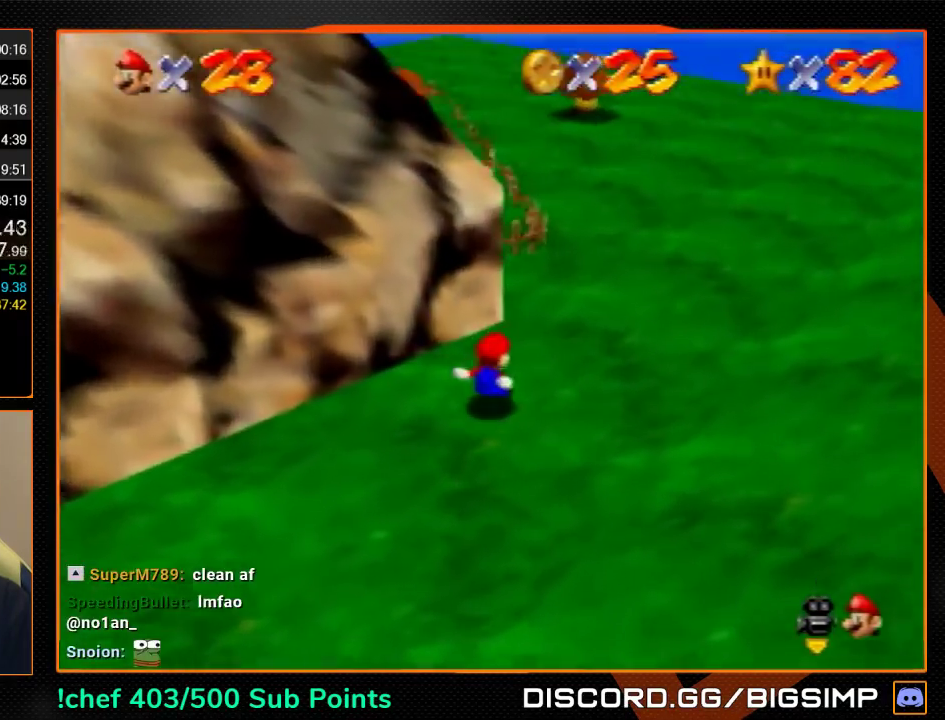
{"buttons": ["B"], "left_stick": "up", "events": [[300, "A", "down"], [433, "A", "up"], [467, "B", "down"]]}
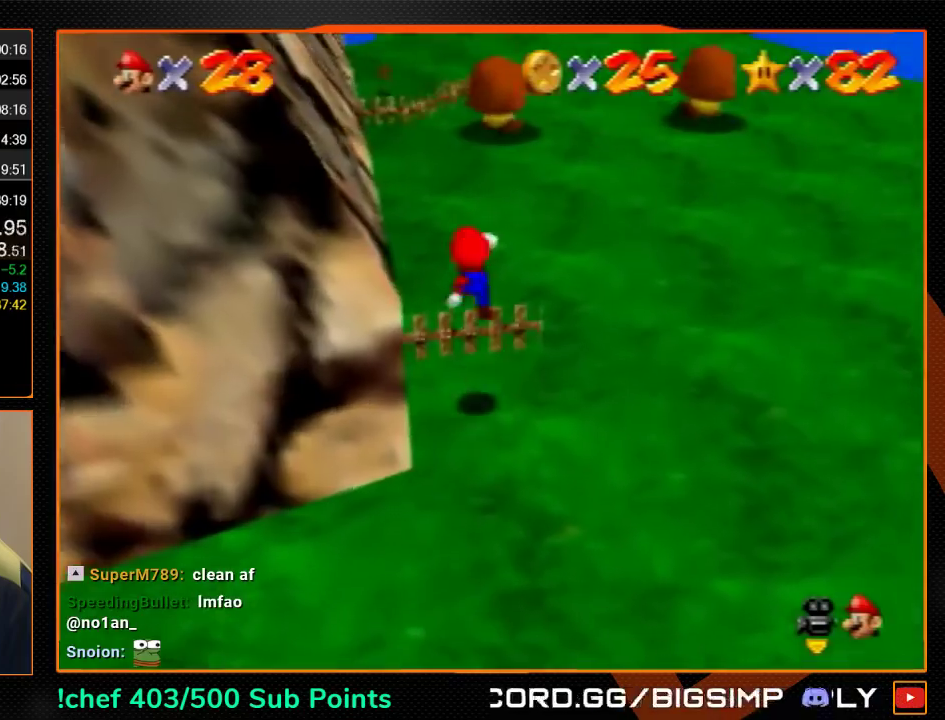
{"buttons": ["A", "B"], "left_stick": "up", "events": [[67, "B", "up"], [400, "A", "down"], [400, "left_stick", "up-right"], [467, "B", "down"], [467, "left_stick", "up"]]}
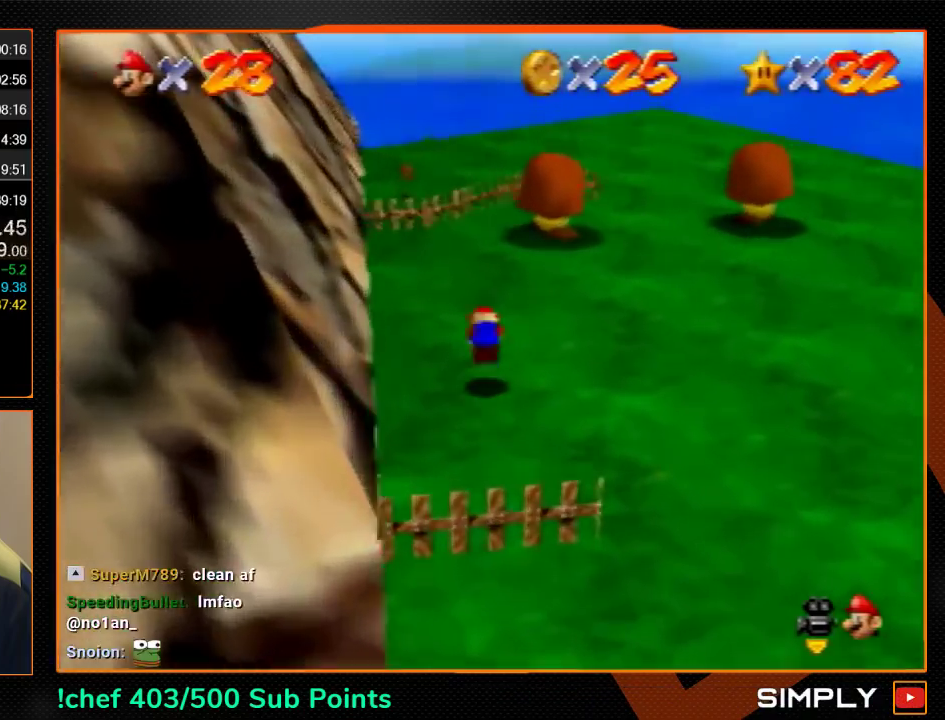
{"buttons": [], "left_stick": "up-right", "events": [[33, "A", "up"], [33, "B", "up"], [300, "left_stick", "up-right"]]}
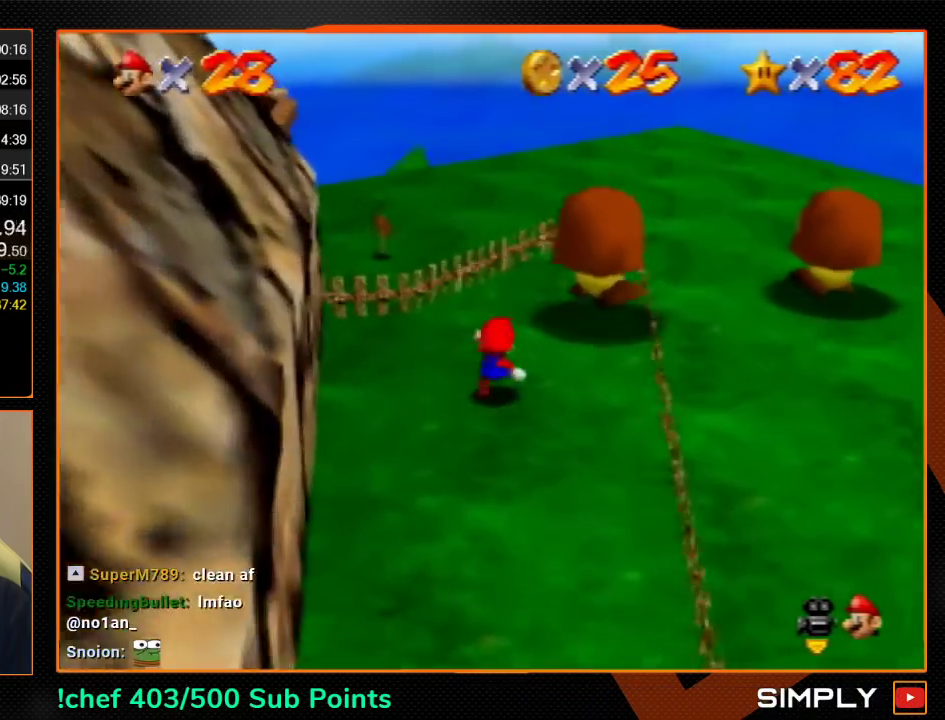
{"buttons": [], "left_stick": "up", "events": [[167, "A", "down"], [200, "Z", "down"], [200, "left_stick", "up"], [233, "A", "up"], [300, "Z", "up"], [433, "C_LEFT", "down"], [500, "C_LEFT", "up"]]}
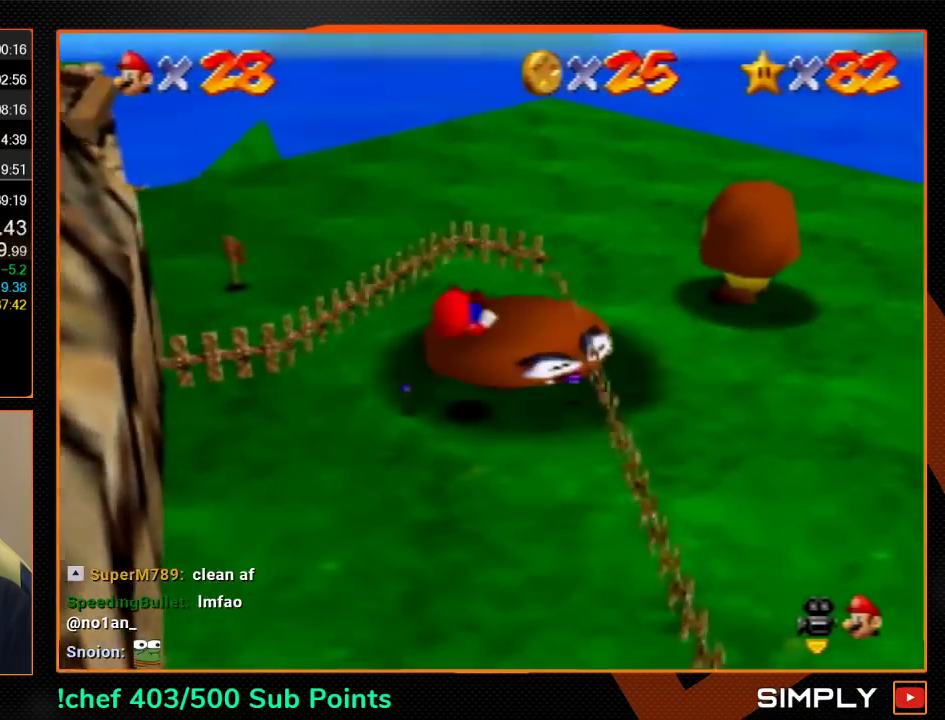
{"buttons": [], "left_stick": "up", "events": [[67, "C_LEFT", "down"], [267, "C_LEFT", "up"]]}
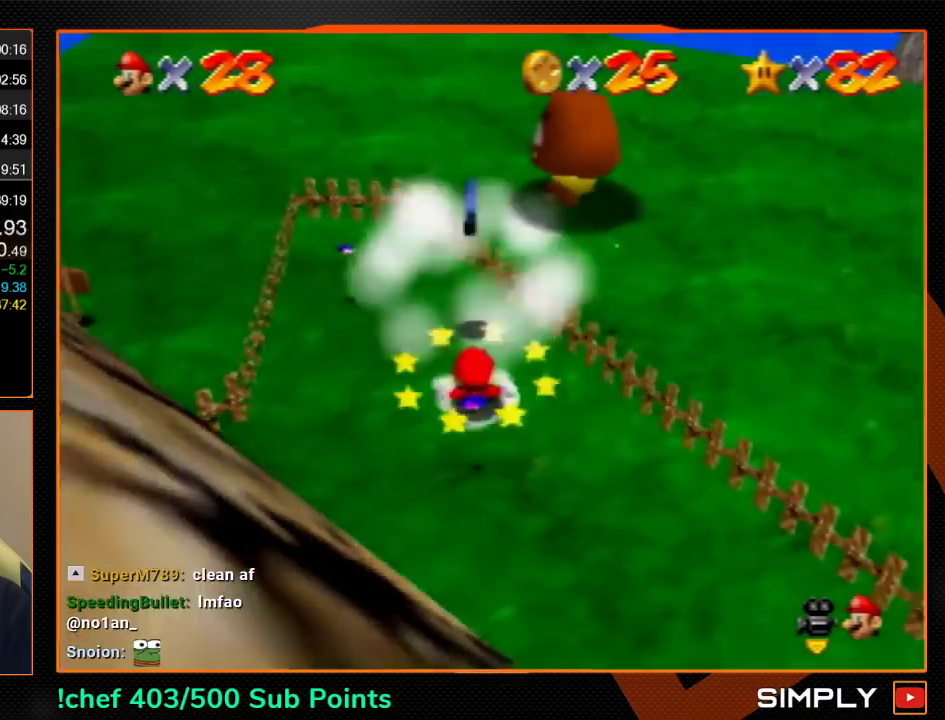
{"buttons": ["C_LEFT"], "left_stick": "up", "events": [[200, "A", "down"], [333, "A", "up"], [333, "B", "down"], [400, "B", "up"], [467, "C_LEFT", "down"]]}
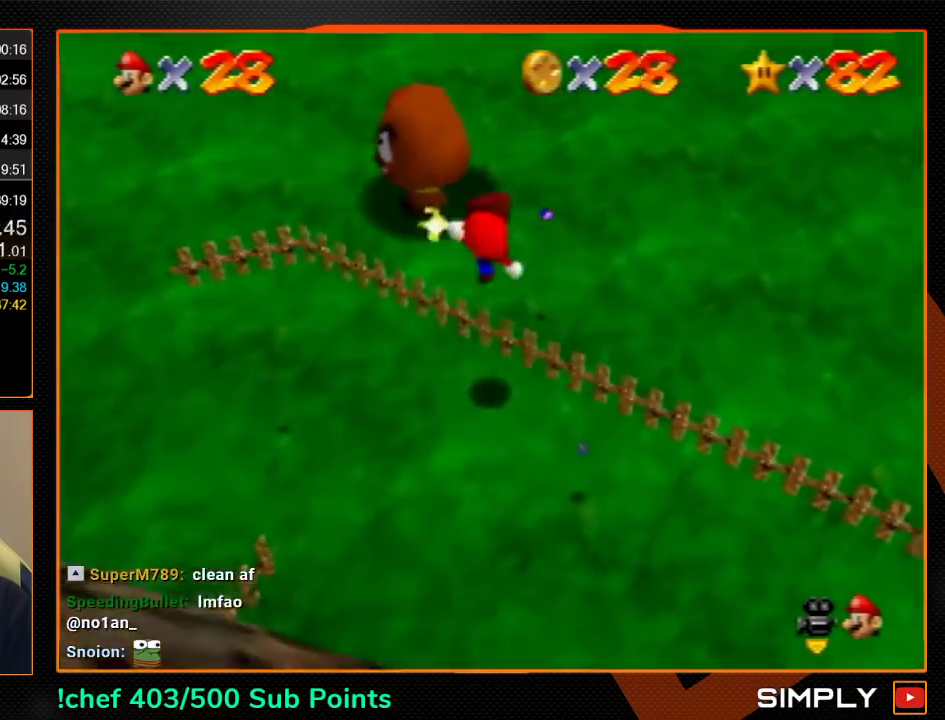
{"buttons": [], "left_stick": "left", "events": [[200, "C_LEFT", "up"], [200, "left_stick", "up-left"], [333, "left_stick", "left"]]}
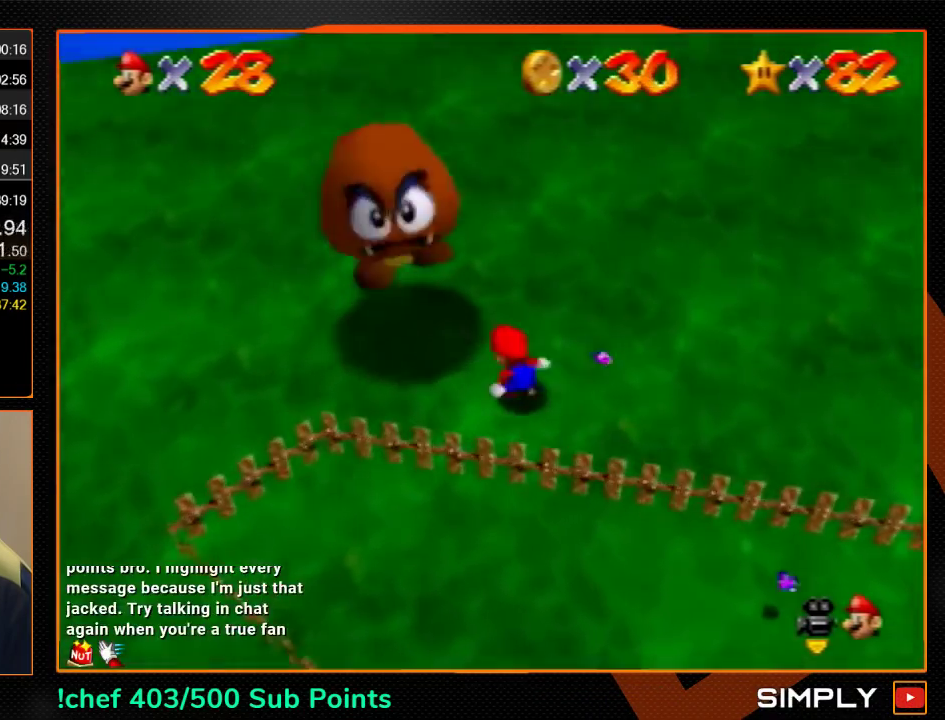
{"buttons": [], "left_stick": "left", "events": [[33, "A", "down"], [100, "A", "up"], [100, "Z", "down"], [100, "left_stick", "up-left"], [233, "Z", "up"], [367, "left_stick", "left"]]}
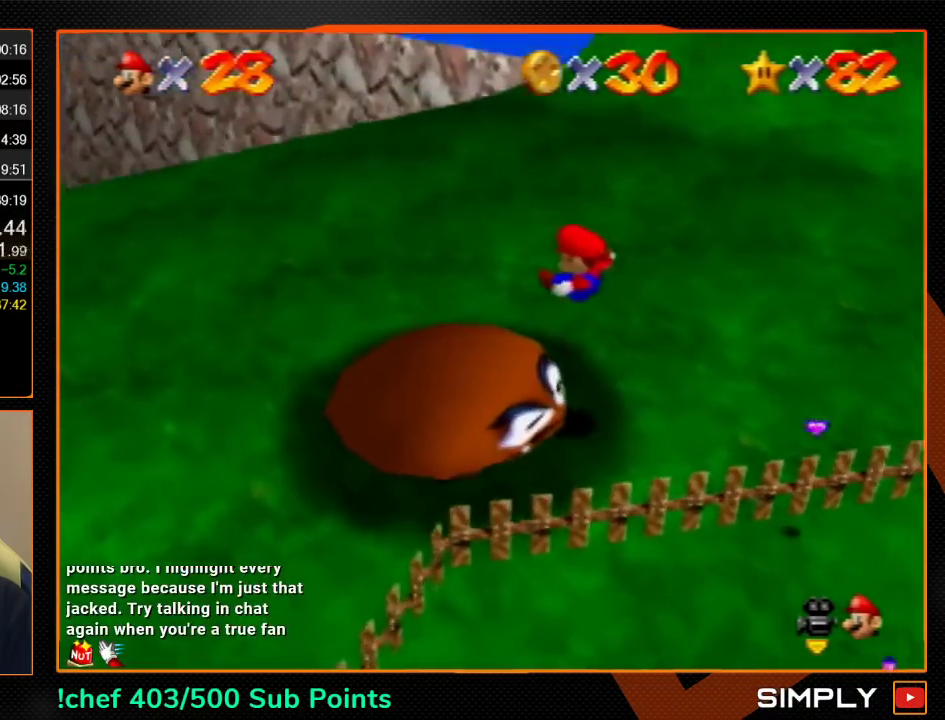
{"buttons": [], "left_stick": "down-left", "events": [[467, "left_stick", "down-left"]]}
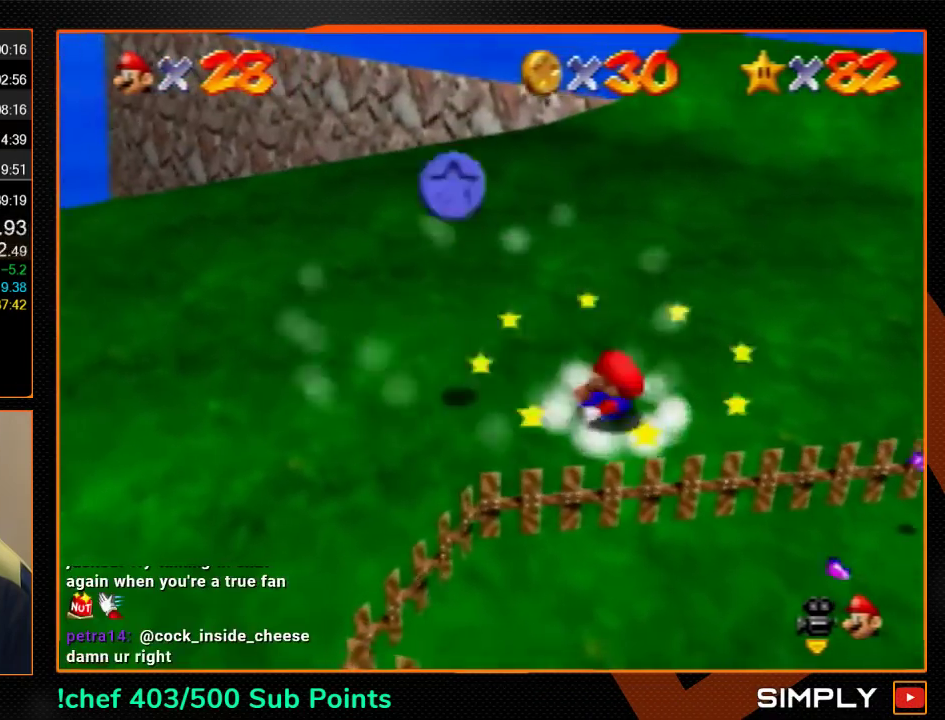
{"buttons": [], "left_stick": "up", "events": [[167, "left_stick", "left"], [367, "left_stick", "up-left"], [500, "left_stick", "up"]]}
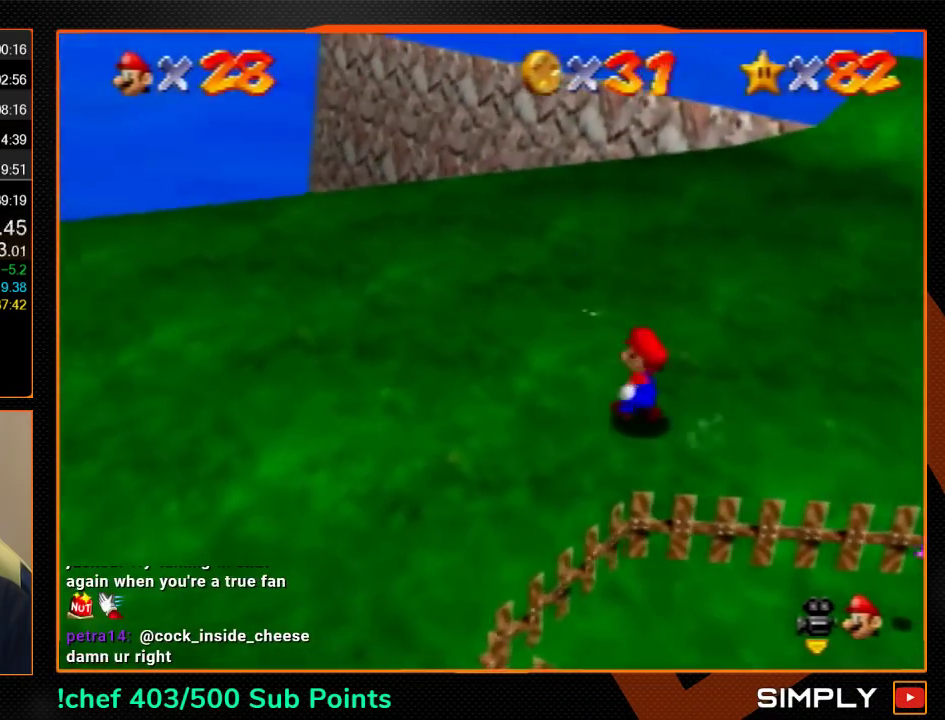
{"buttons": [], "left_stick": "up-right", "events": [[67, "left_stick", "up-right"], [200, "A", "down"], [267, "A", "up"]]}
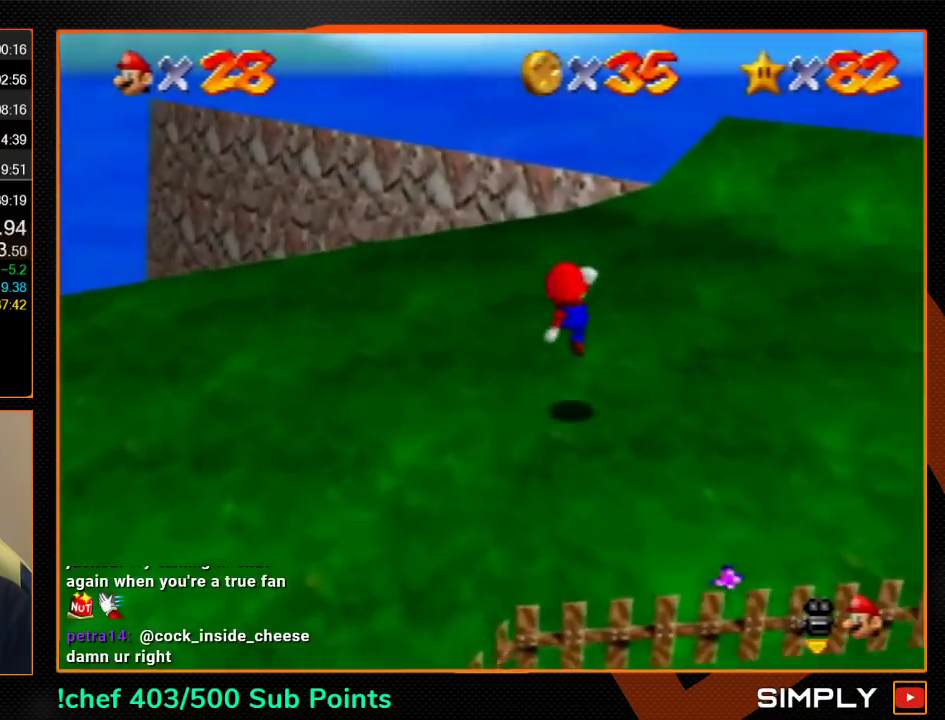
{"buttons": [], "left_stick": "up", "events": [[167, "B", "down"], [233, "A", "down"], [267, "B", "up"], [300, "A", "up"], [333, "left_stick", "up"]]}
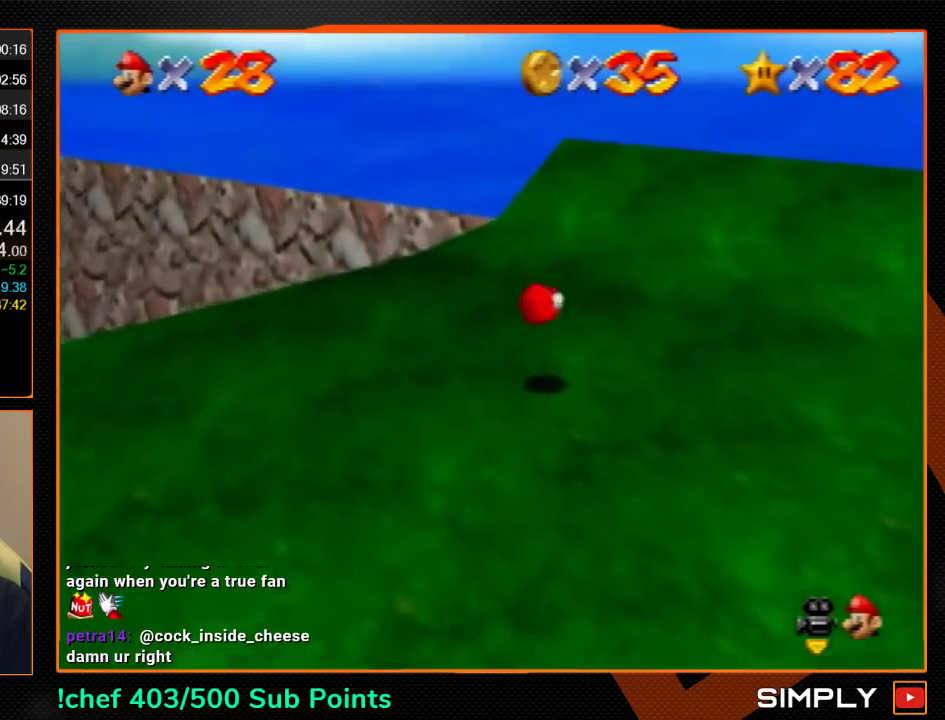
{"buttons": [], "left_stick": "up-left", "events": [[100, "left_stick", "up-left"]]}
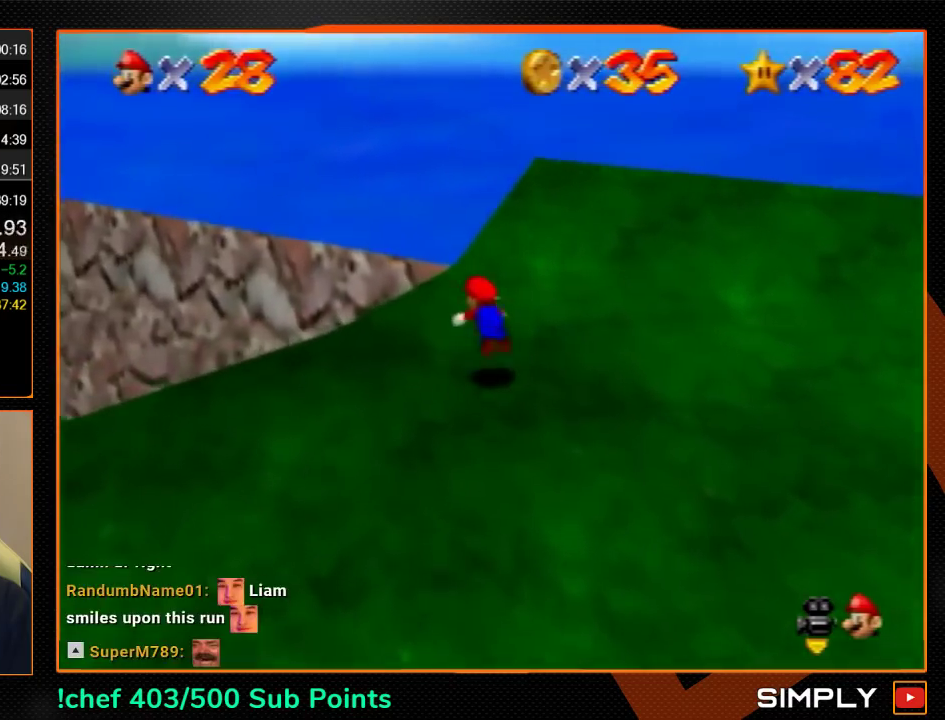
{"buttons": [], "left_stick": "up", "events": [[267, "A", "down"], [267, "B", "down"], [267, "left_stick", "up"], [333, "A", "up"], [333, "B", "up"]]}
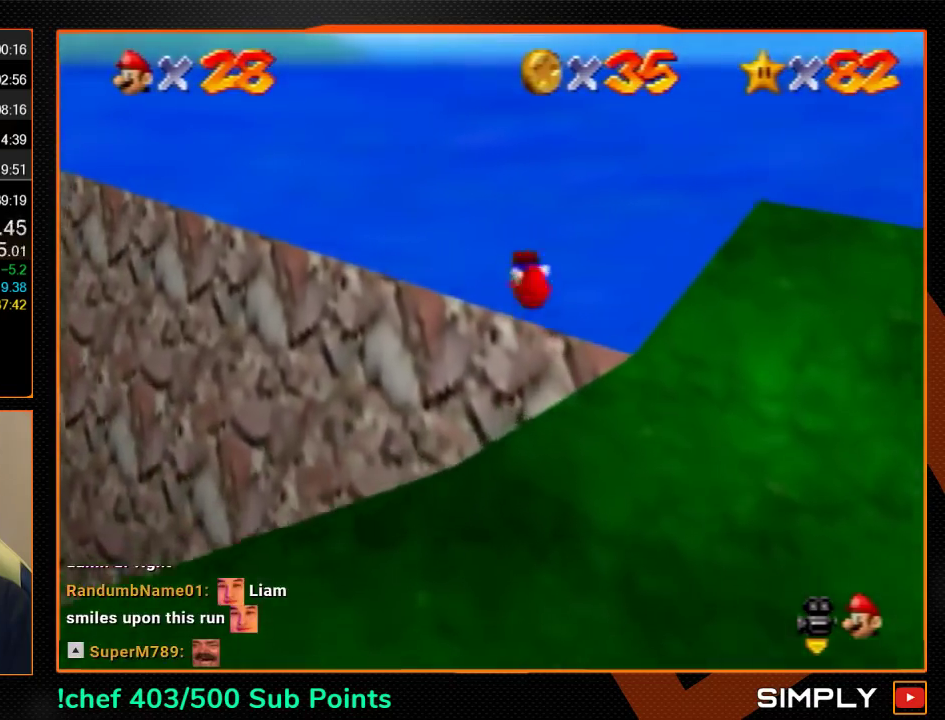
{"buttons": [], "left_stick": "up", "events": []}
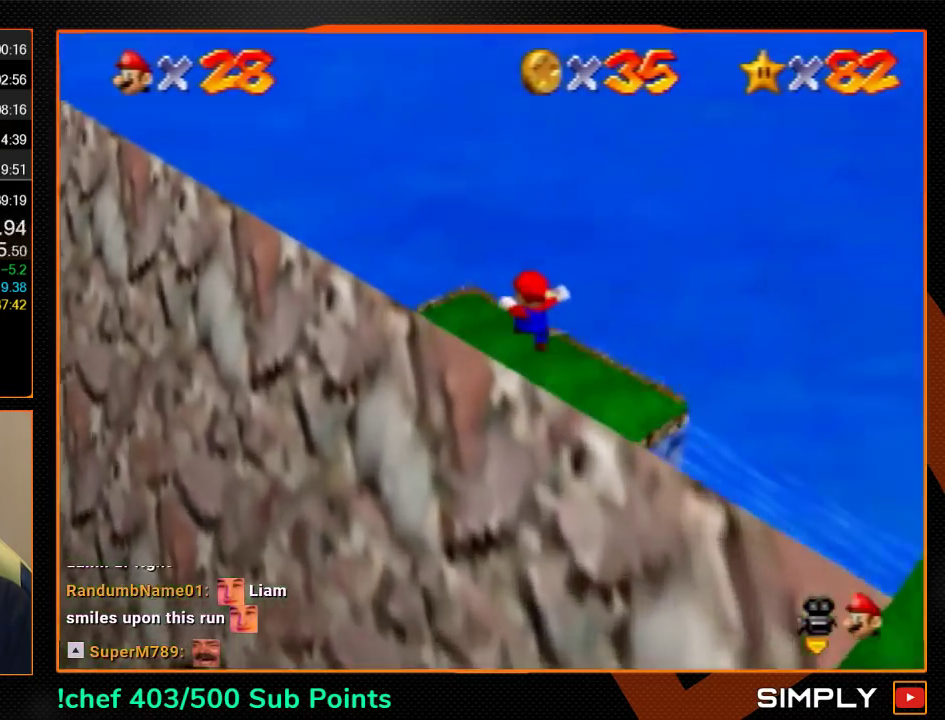
{"buttons": [], "left_stick": "up", "events": []}
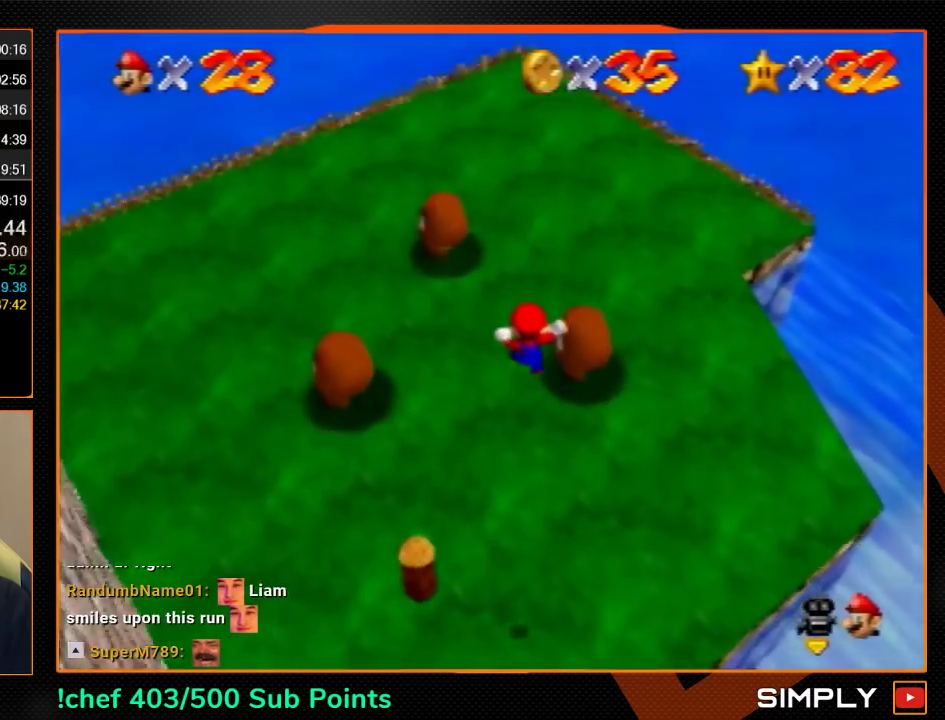
{"buttons": [], "left_stick": "up-left", "events": [[433, "left_stick", "up-left"]]}
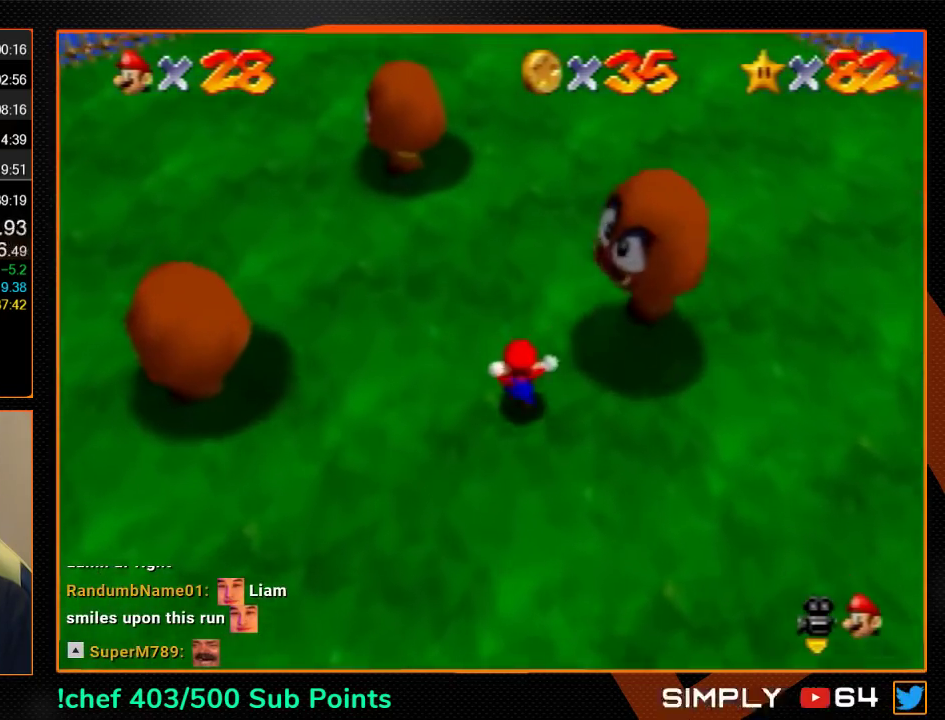
{"buttons": [], "left_stick": "up-right", "events": [[367, "left_stick", "up"], [433, "left_stick", "up-right"]]}
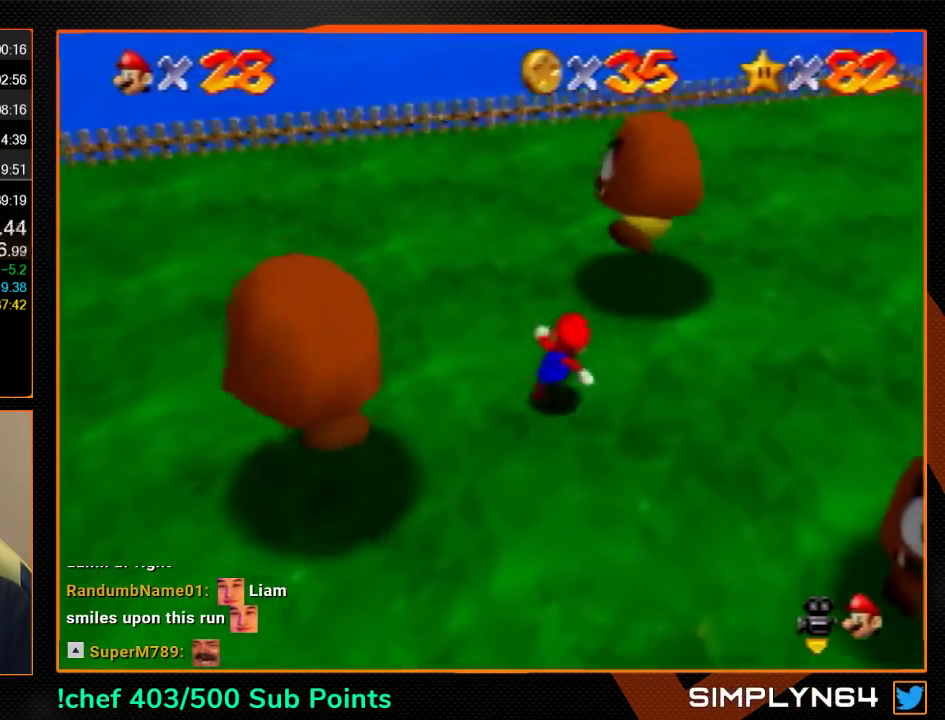
{"buttons": [], "left_stick": "up-right", "events": [[200, "A", "down"], [200, "Z", "down"], [233, "left_stick", "up"], [267, "A", "up"], [367, "C_DOWN", "down"], [367, "C_RIGHT", "down"], [367, "R1", "down"], [367, "Z", "up"], [367, "left_stick", "up-right"], [467, "C_DOWN", "up"], [467, "C_RIGHT", "up"], [467, "R1", "up"]]}
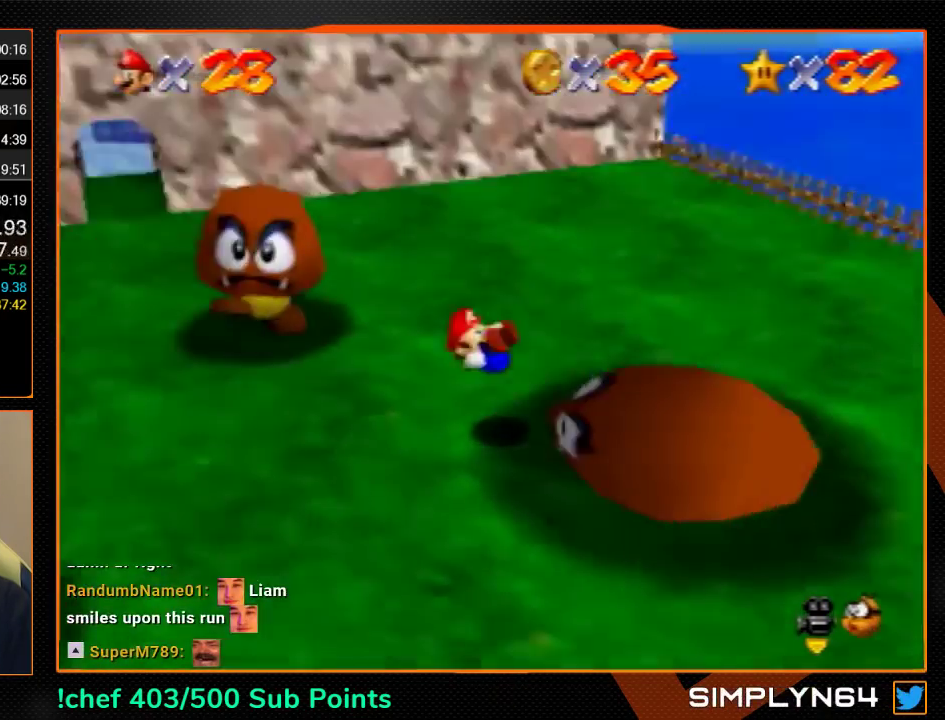
{"buttons": [], "left_stick": "right", "events": [[367, "left_stick", "right"]]}
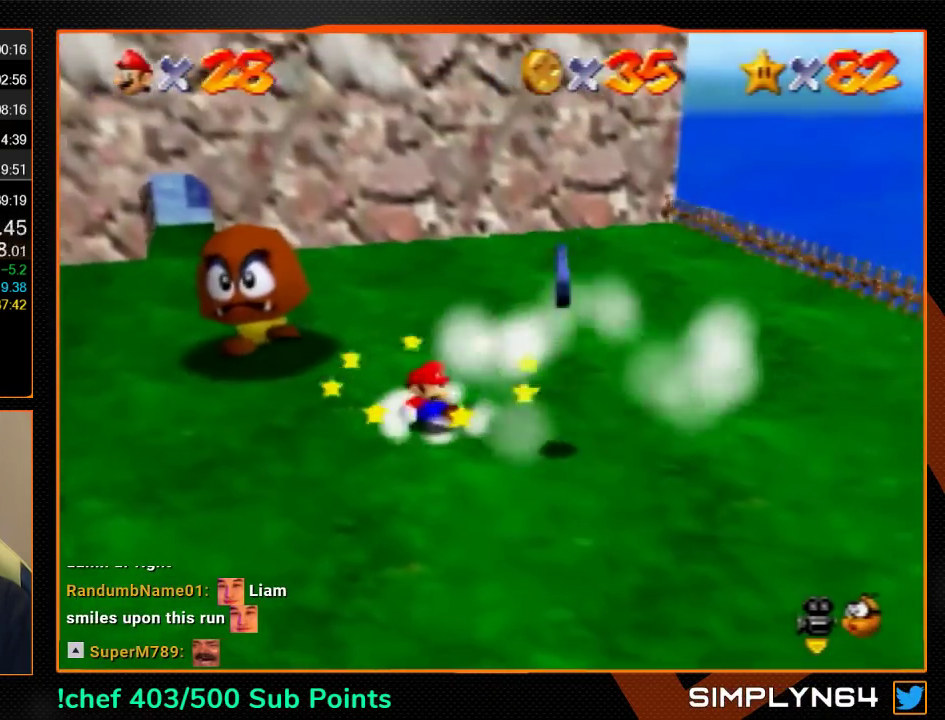
{"buttons": [], "left_stick": "left", "events": [[200, "left_stick", "down-right"], [267, "C_RIGHT", "down"], [333, "C_RIGHT", "up"], [333, "left_stick", "down"], [400, "left_stick", "down-left"], [500, "left_stick", "left"]]}
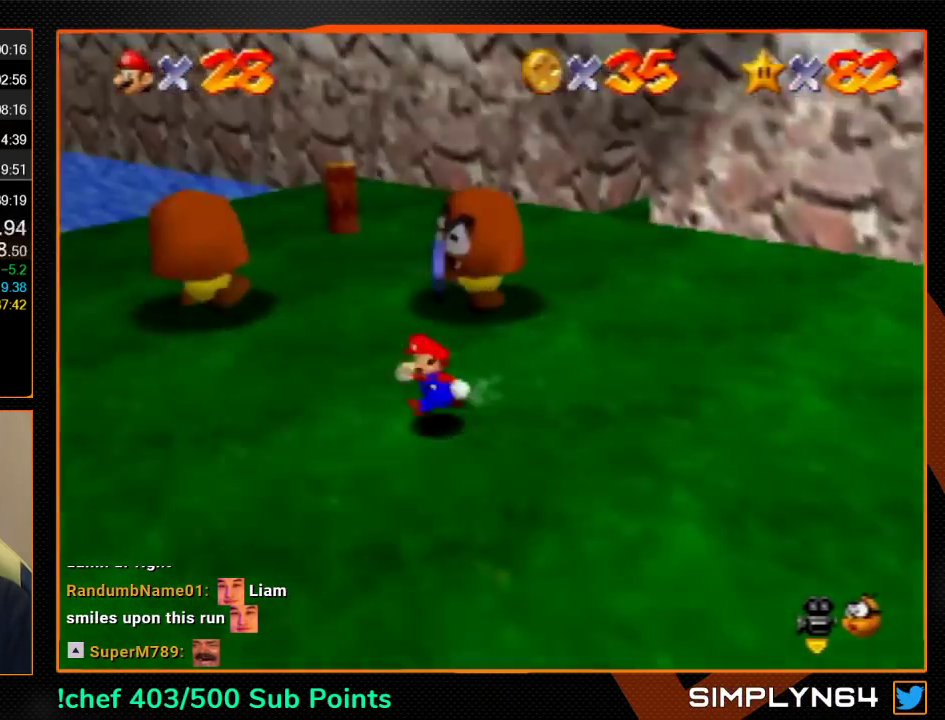
{"buttons": [], "left_stick": "up", "events": [[67, "left_stick", "up-left"], [167, "left_stick", "up"]]}
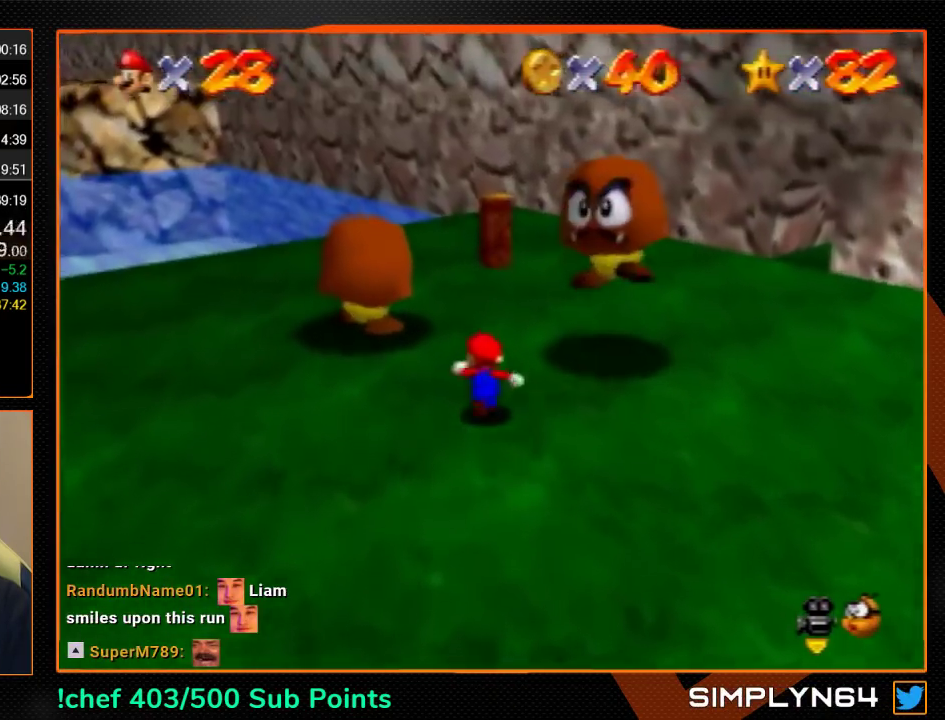
{"buttons": ["Z", "C_LEFT"], "left_stick": "up-left", "events": [[400, "Z", "down"], [400, "A", "down"], [433, "A", "up"], [467, "left_stick", "up-left"], [500, "C_LEFT", "down"]]}
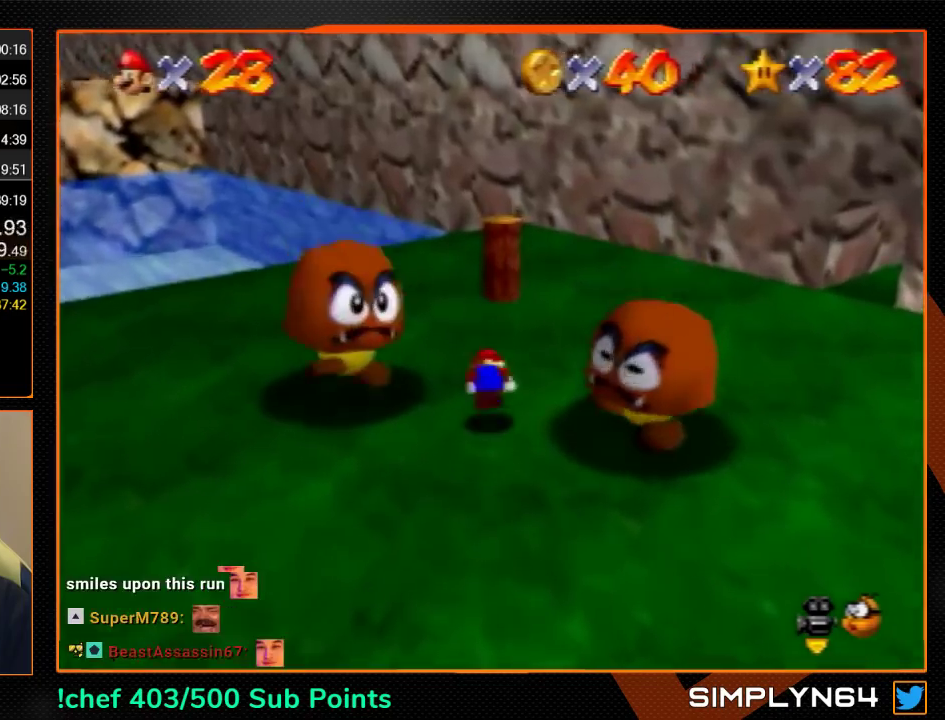
{"buttons": [], "left_stick": "up-left", "events": [[33, "Z", "up"], [67, "C_LEFT", "up"]]}
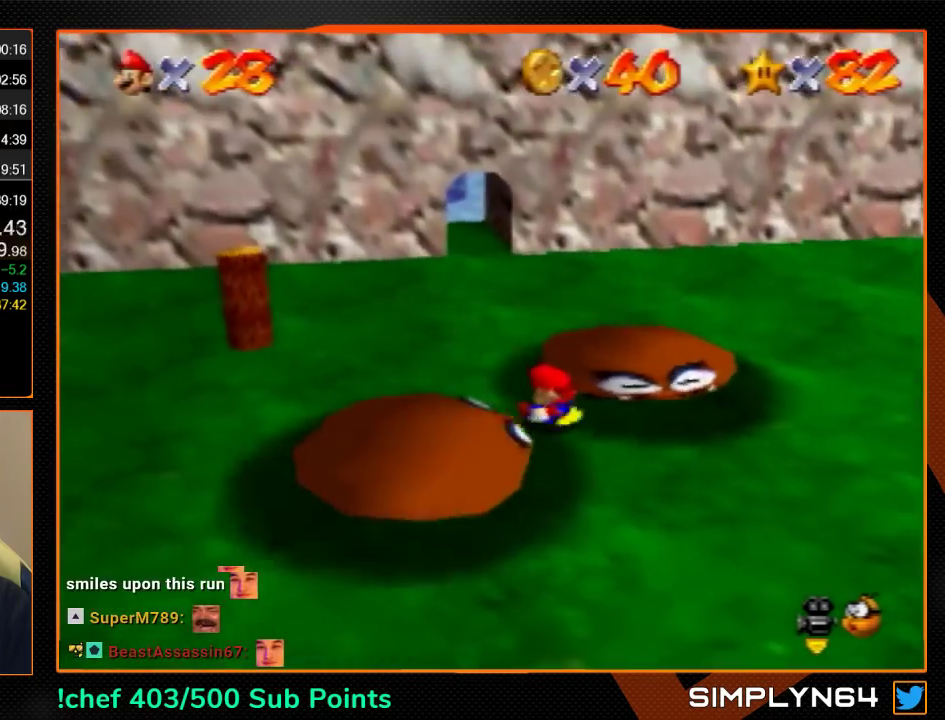
{"buttons": [], "left_stick": "up-left", "events": []}
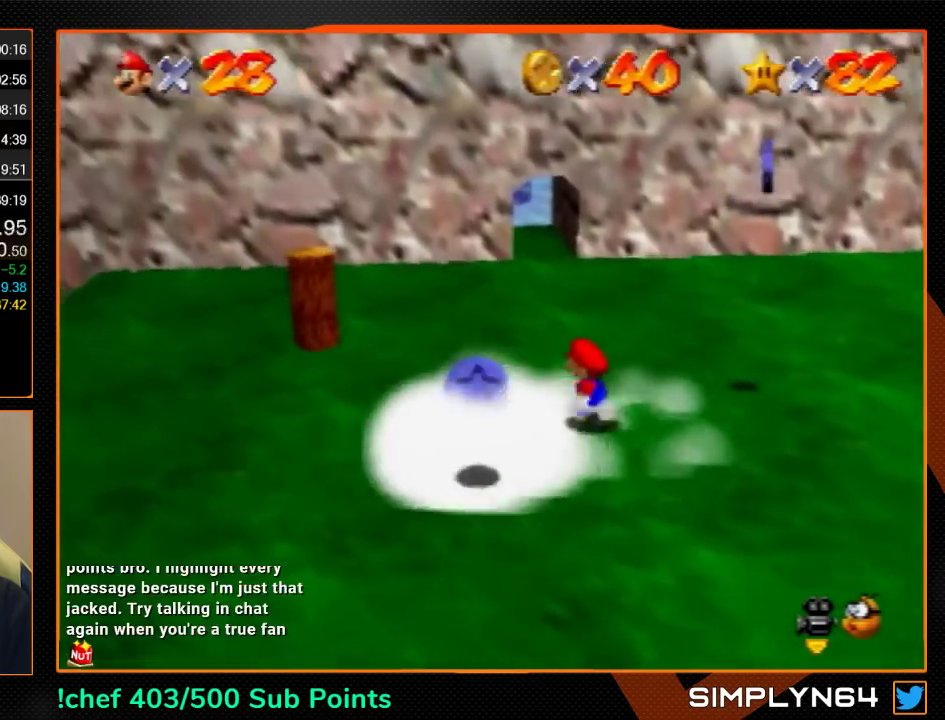
{"buttons": [], "left_stick": "down", "events": [[33, "left_stick", "left"], [300, "left_stick", "down-left"], [467, "left_stick", "down"]]}
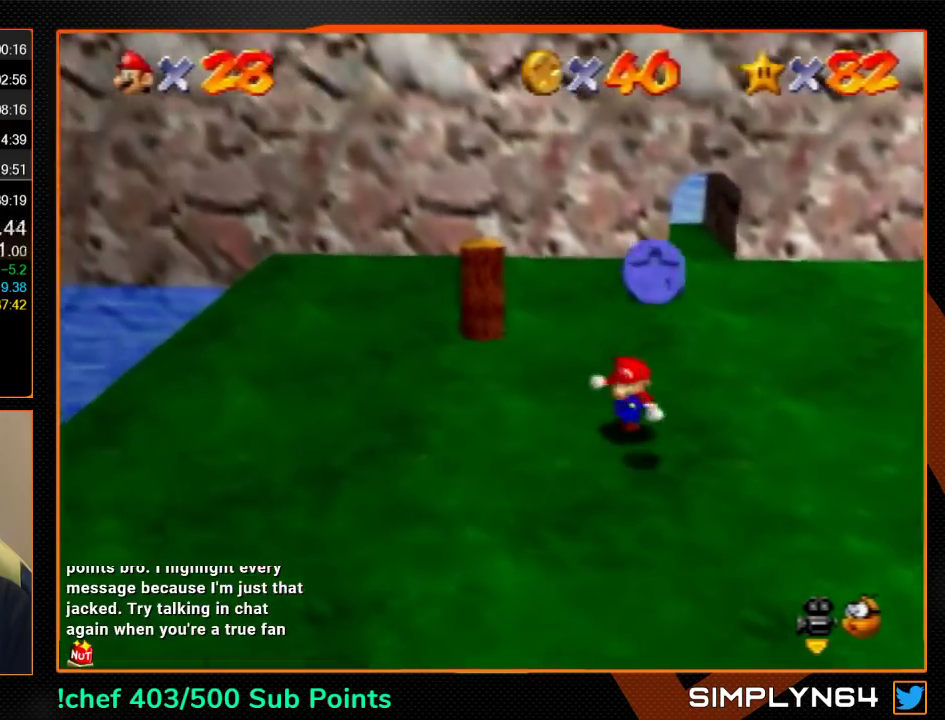
{"buttons": [], "left_stick": "up-right", "events": [[33, "left_stick", "down-right"], [167, "left_stick", "right"], [300, "left_stick", "up-right"]]}
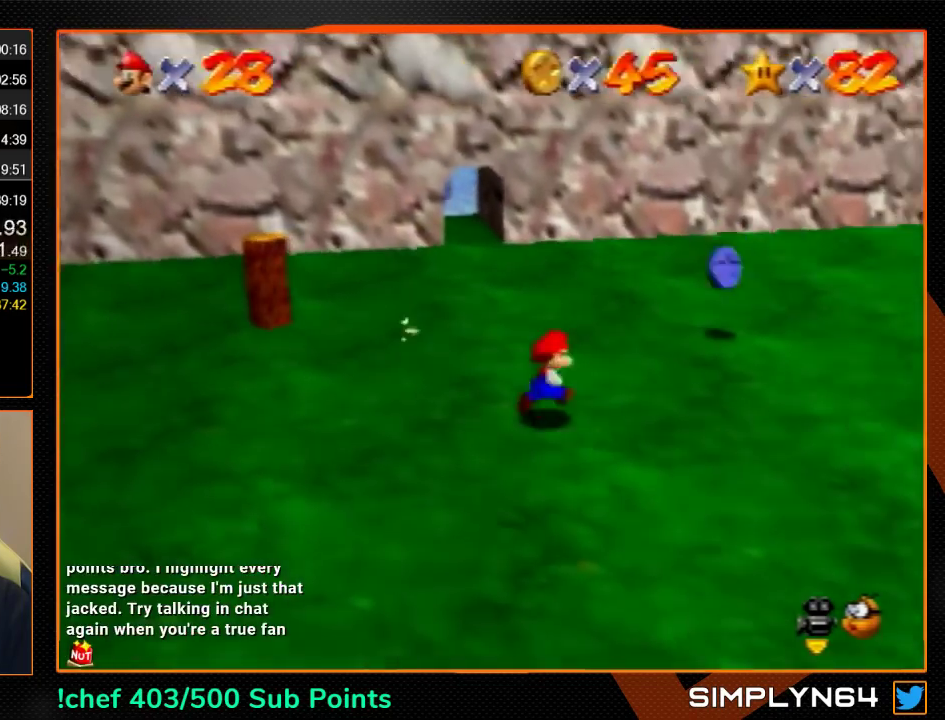
{"buttons": [], "left_stick": "up-right", "events": []}